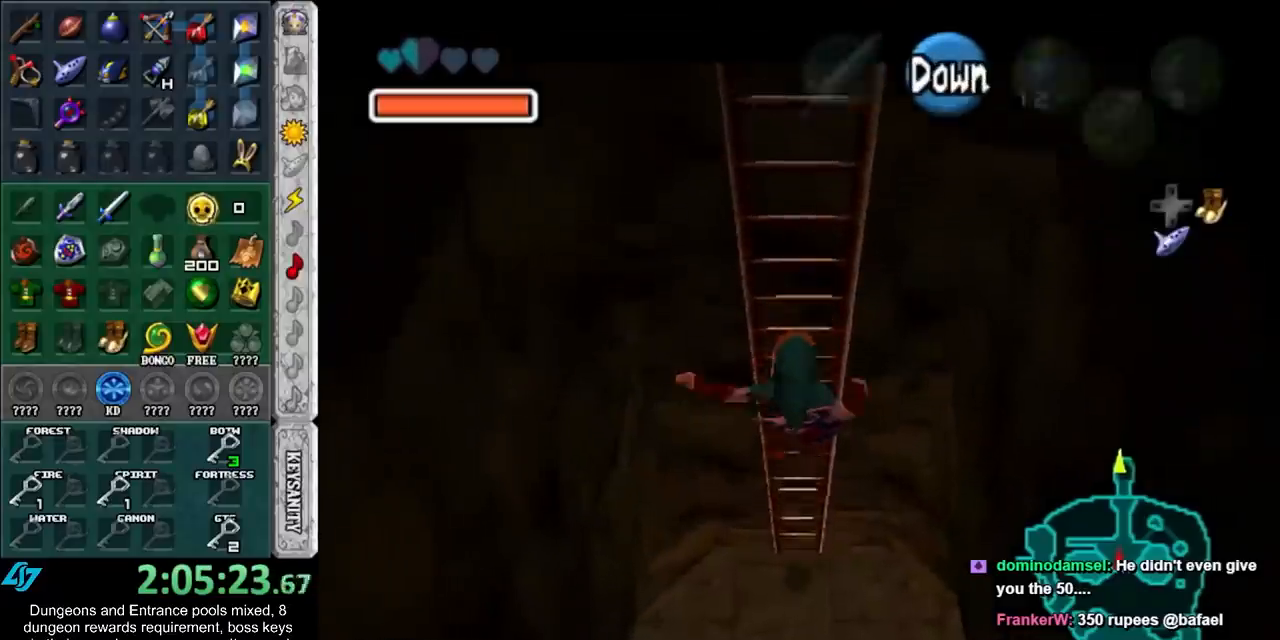
Gameplay with a controller (Nintendo layout); each line is a JSON object with the inputs held at the frame after it. "events" lists button and stick changes between this image and that frame as [ms after this image, input, new state], when the widget could be followed in between. Not read: L3 R3.
{"buttons": ["L1"], "left_stick": "down", "right_stick": "center", "events": [[17, "A", "up"]]}
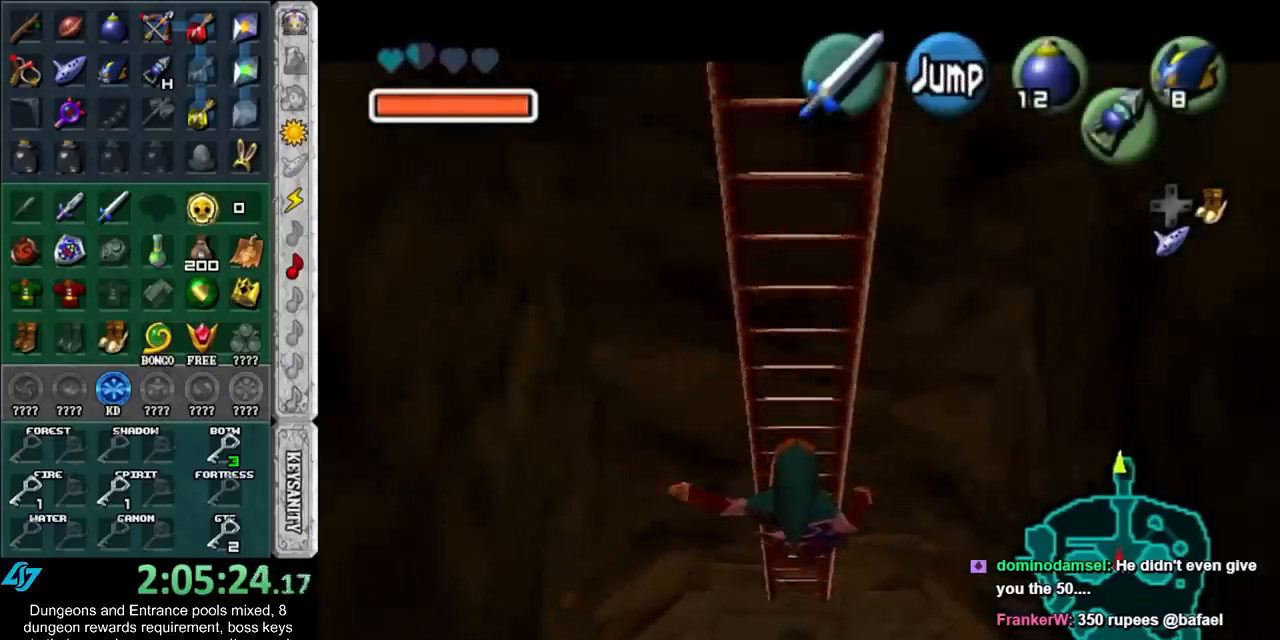
{"buttons": ["L1"], "left_stick": "down", "right_stick": "center", "events": []}
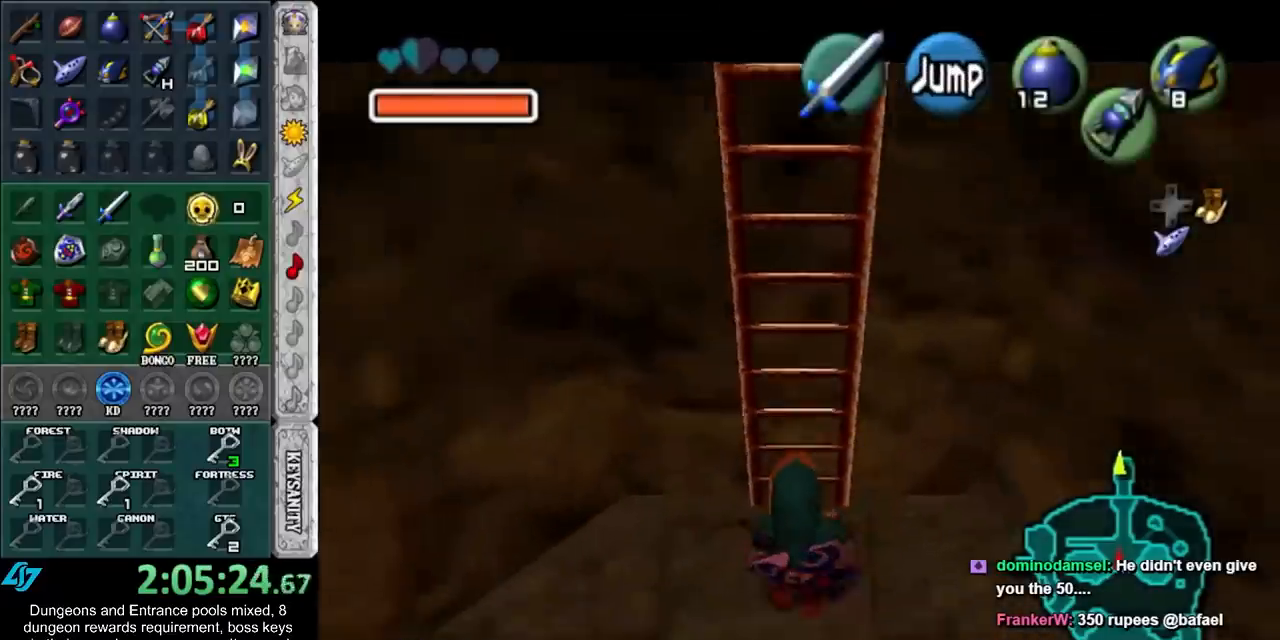
{"buttons": ["L1"], "left_stick": "down", "right_stick": "center", "events": []}
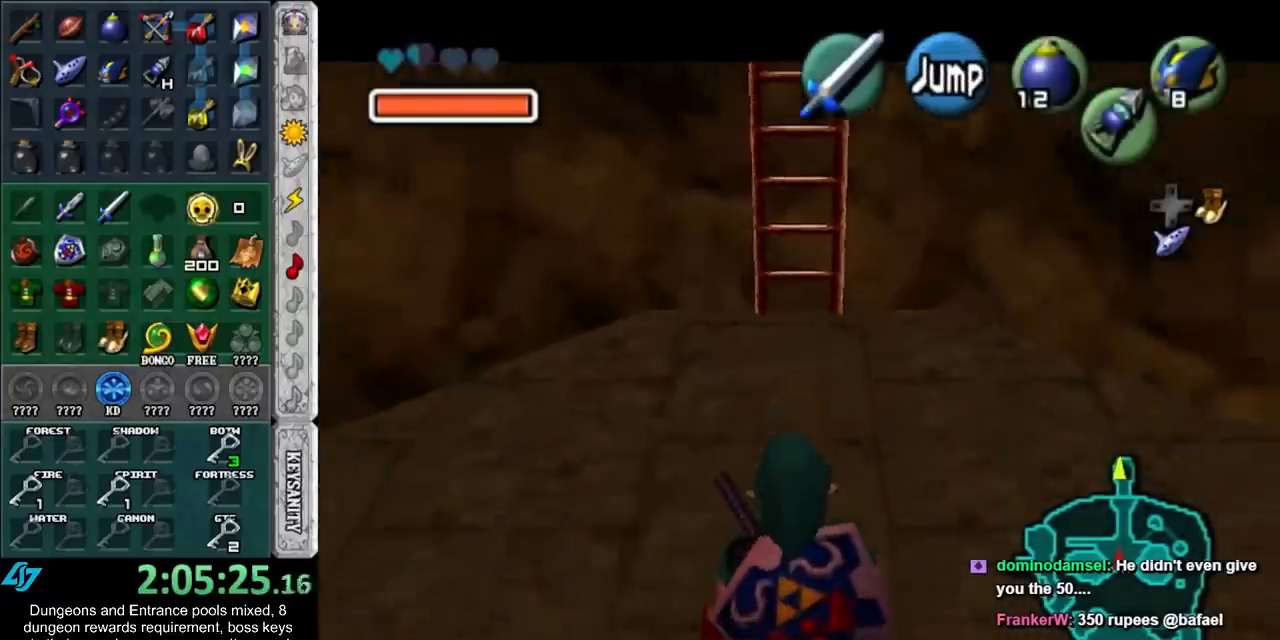
{"buttons": ["L1"], "left_stick": "down", "right_stick": "center", "events": []}
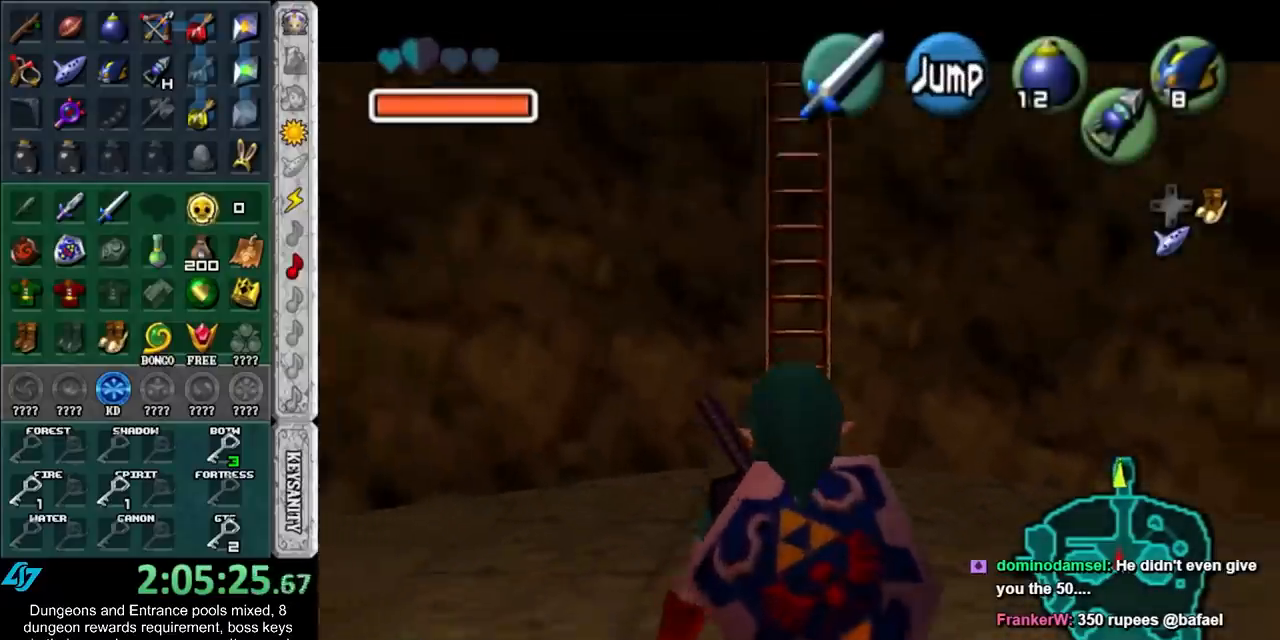
{"buttons": ["L1"], "left_stick": "down", "right_stick": "center", "events": []}
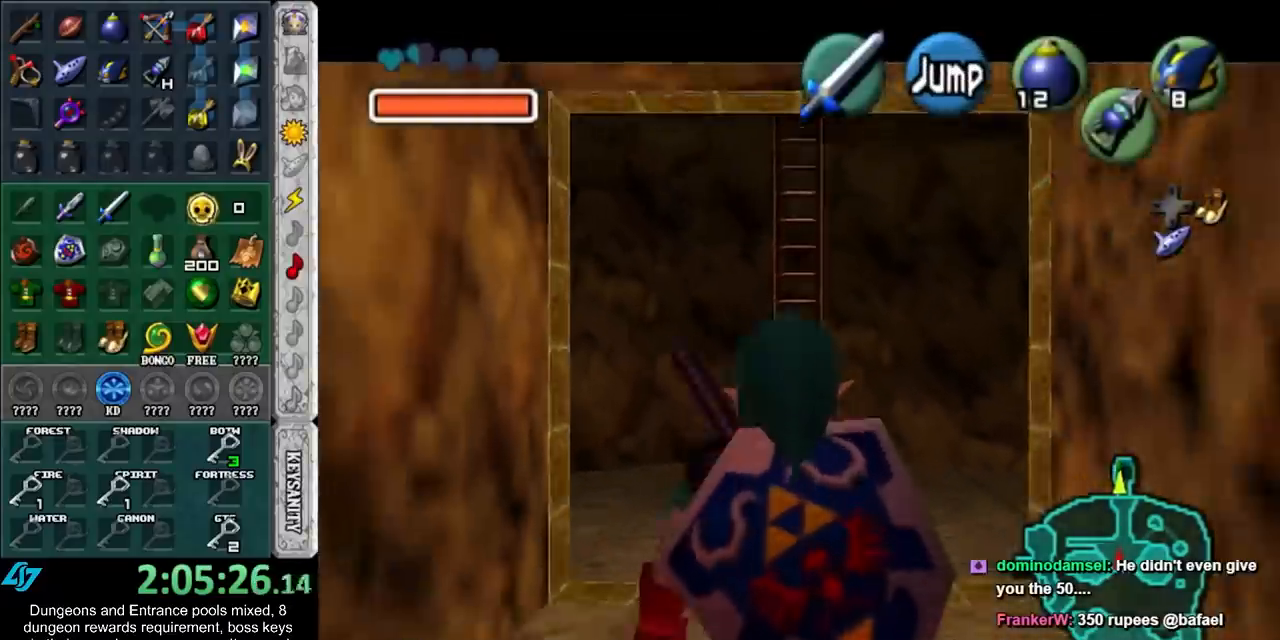
{"buttons": ["L1"], "left_stick": "down", "right_stick": "center", "events": []}
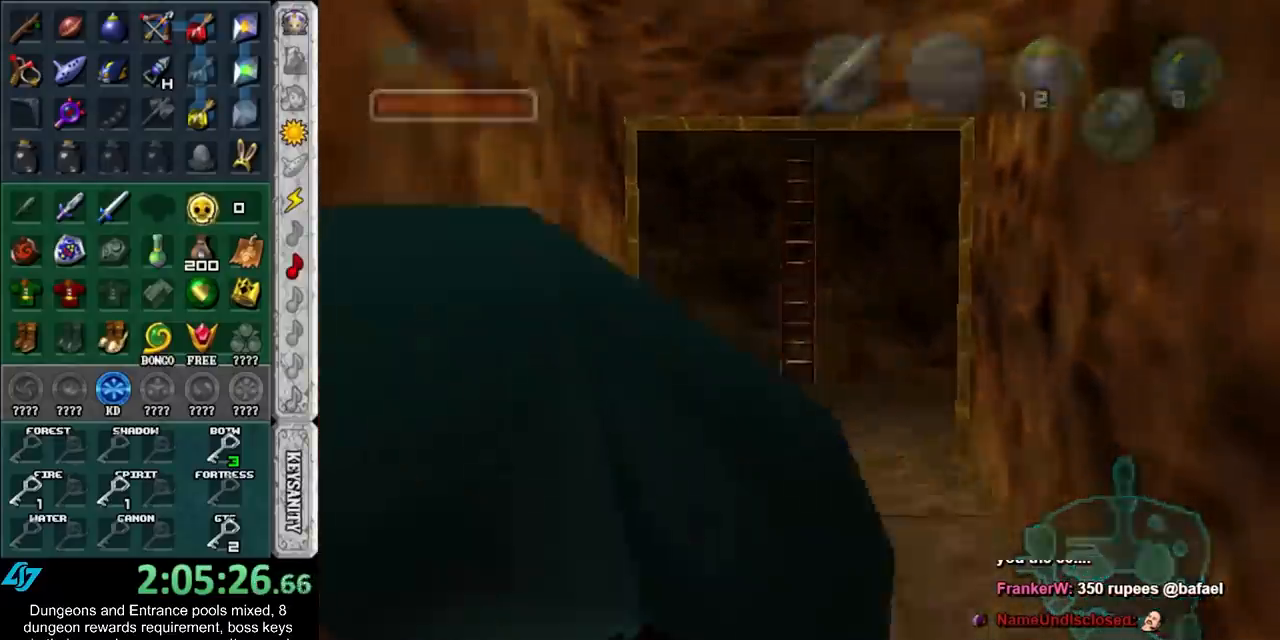
{"buttons": [], "left_stick": "center", "right_stick": "center", "events": [[417, "L1", "up"], [417, "left_stick", "center"]]}
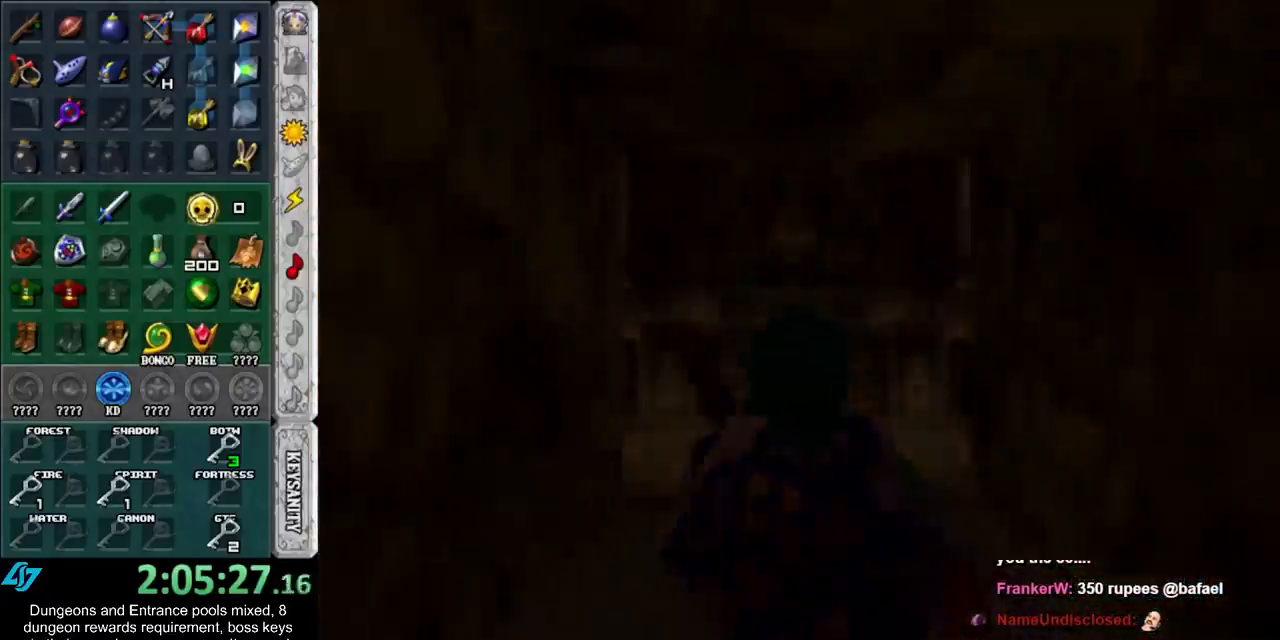
{"buttons": [], "left_stick": "center", "right_stick": "center", "events": []}
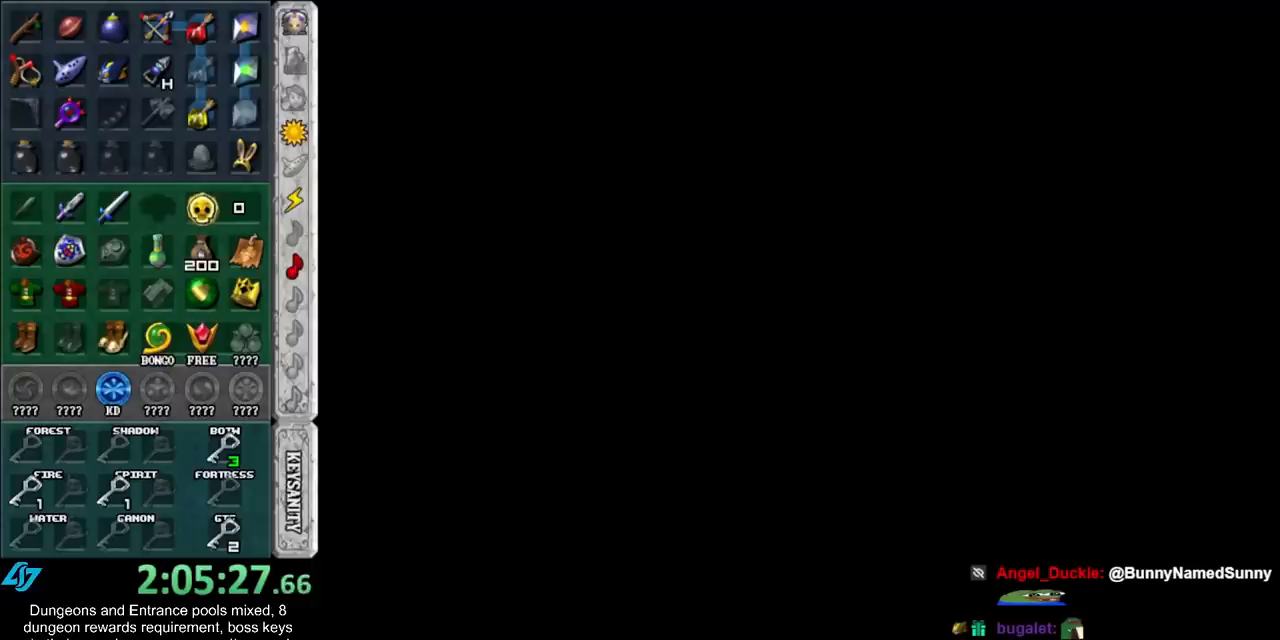
{"buttons": [], "left_stick": "center", "right_stick": "center", "events": []}
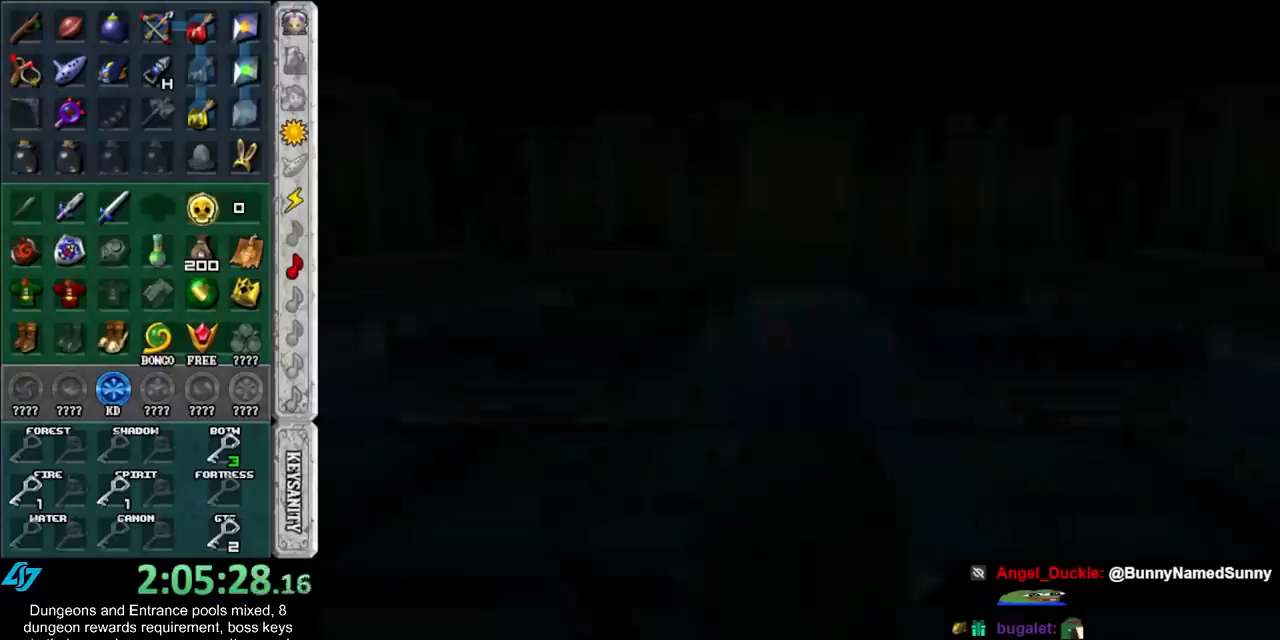
{"buttons": [], "left_stick": "up", "right_stick": "center", "events": [[267, "left_stick", "up"]]}
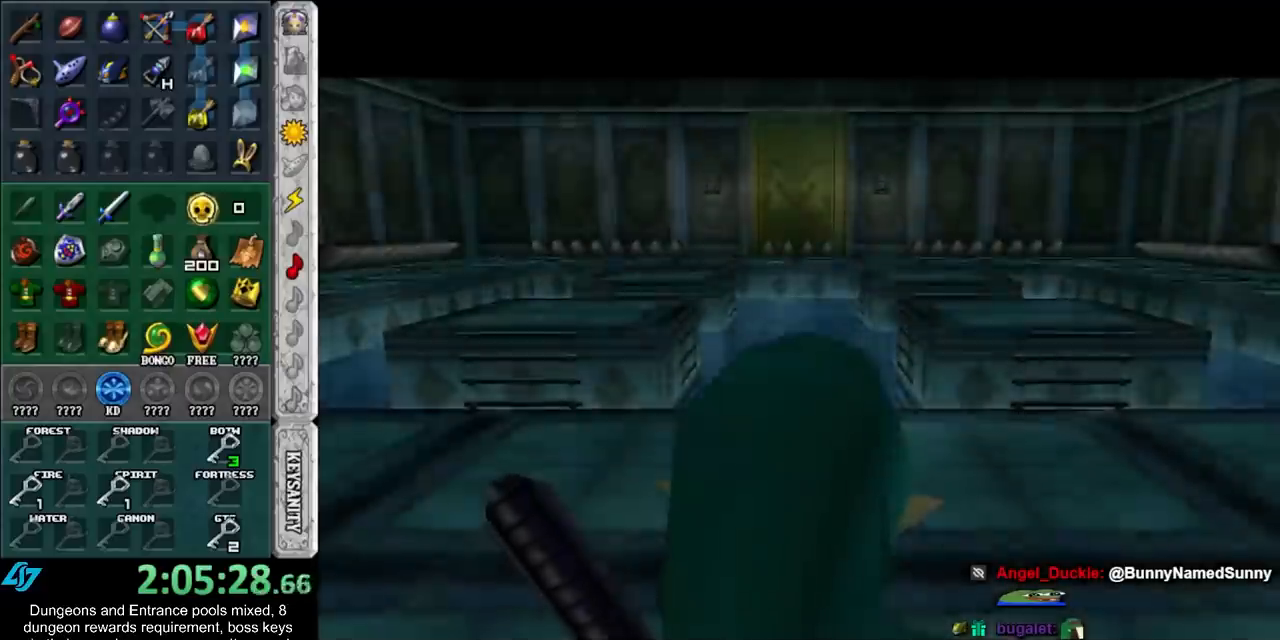
{"buttons": [], "left_stick": "up", "right_stick": "center", "events": []}
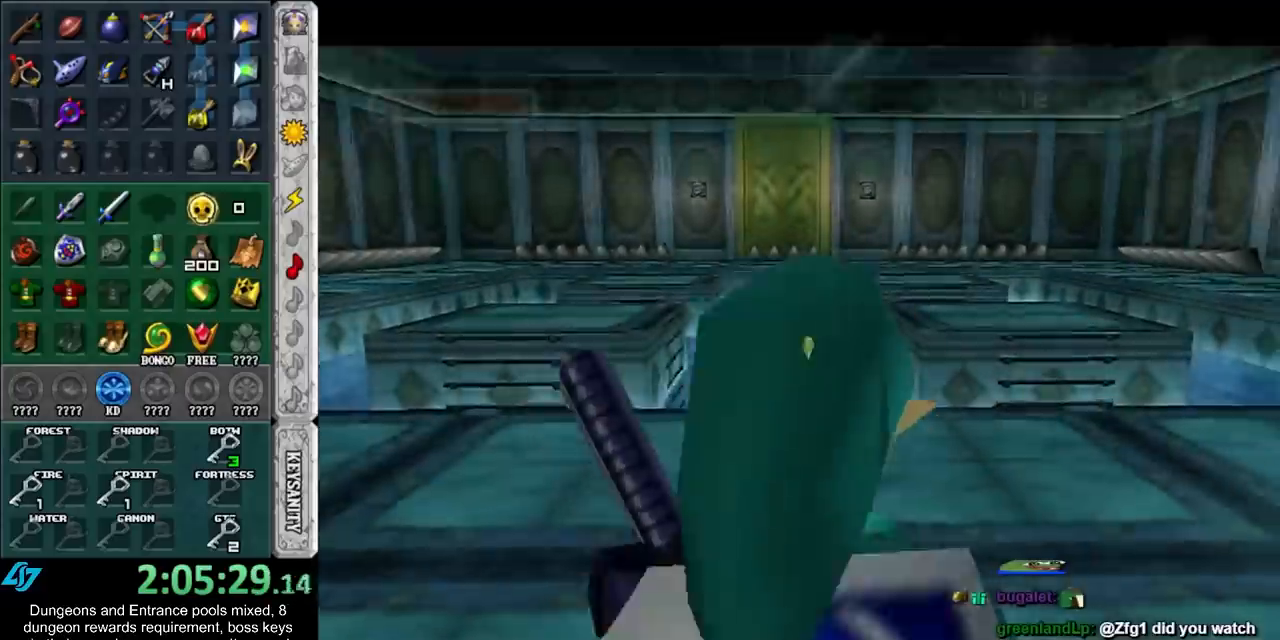
{"buttons": [], "left_stick": "up-left", "right_stick": "center", "events": [[83, "L1", "down"], [150, "Z", "down"], [233, "Z", "up"], [300, "L1", "up"], [333, "Z", "down"], [400, "Z", "up"], [450, "left_stick", "up-left"]]}
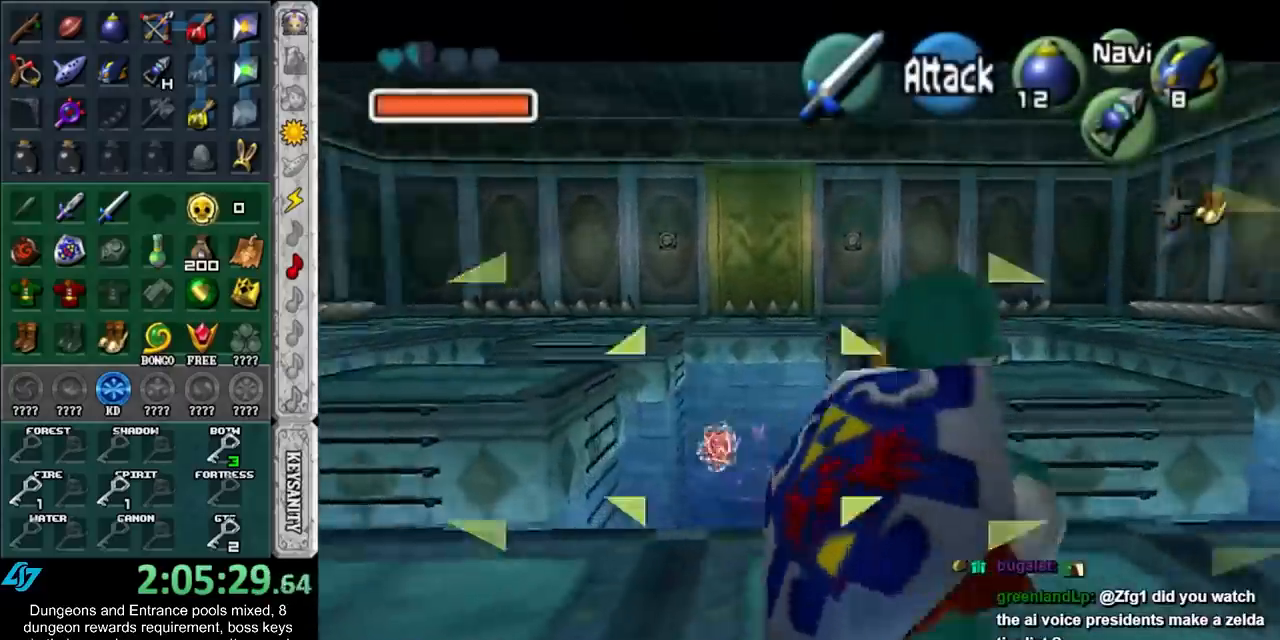
{"buttons": [], "left_stick": "center", "right_stick": "center", "events": [[267, "Z", "down"], [267, "left_stick", "center"], [333, "Z", "up"]]}
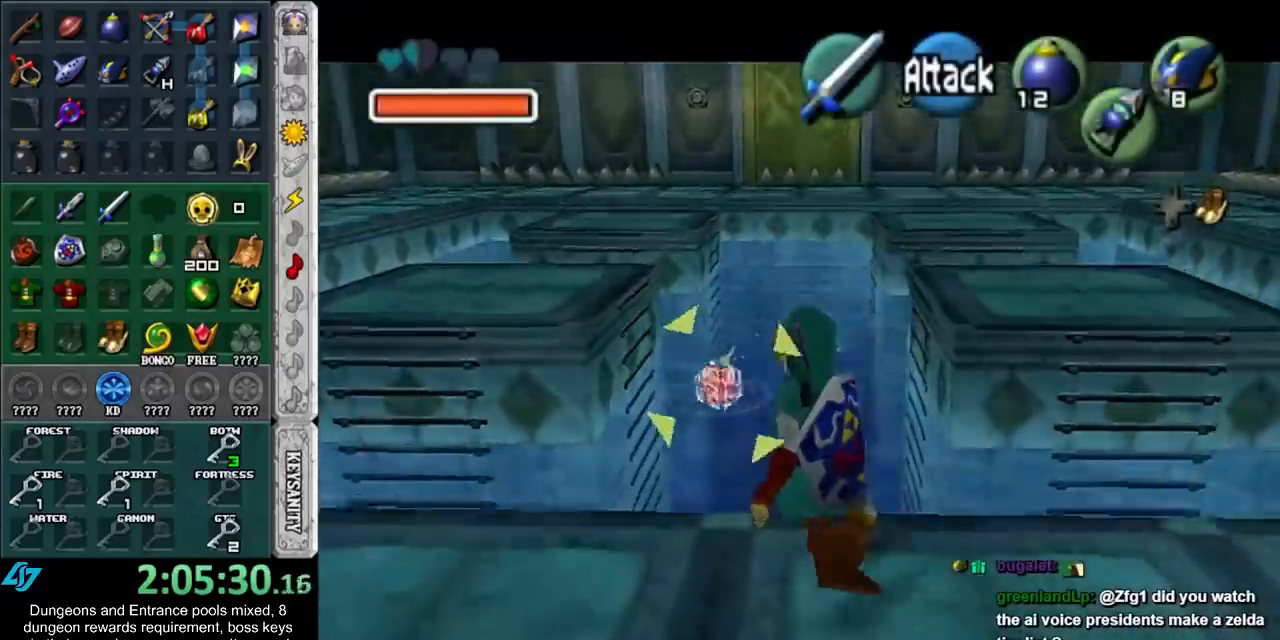
{"buttons": [], "left_stick": "center", "right_stick": "center", "events": []}
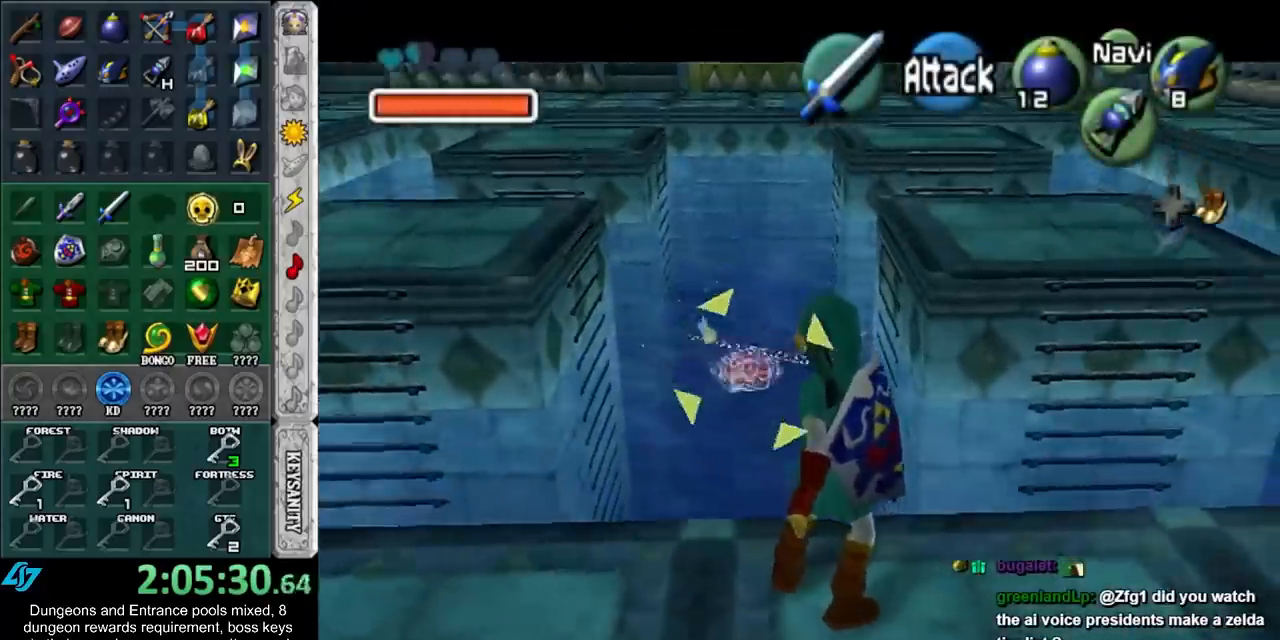
{"buttons": [], "left_stick": "center", "right_stick": "center", "events": [[300, "Z", "down"], [400, "Z", "up"]]}
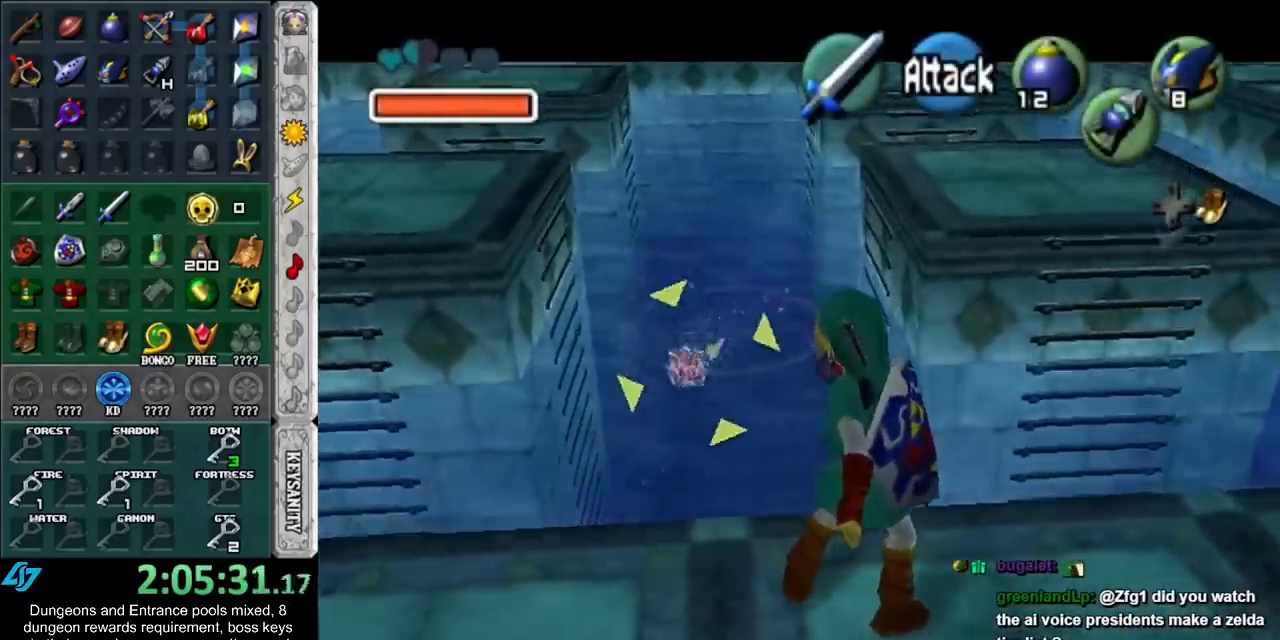
{"buttons": [], "left_stick": "down-left", "right_stick": "center", "events": [[83, "left_stick", "down-left"]]}
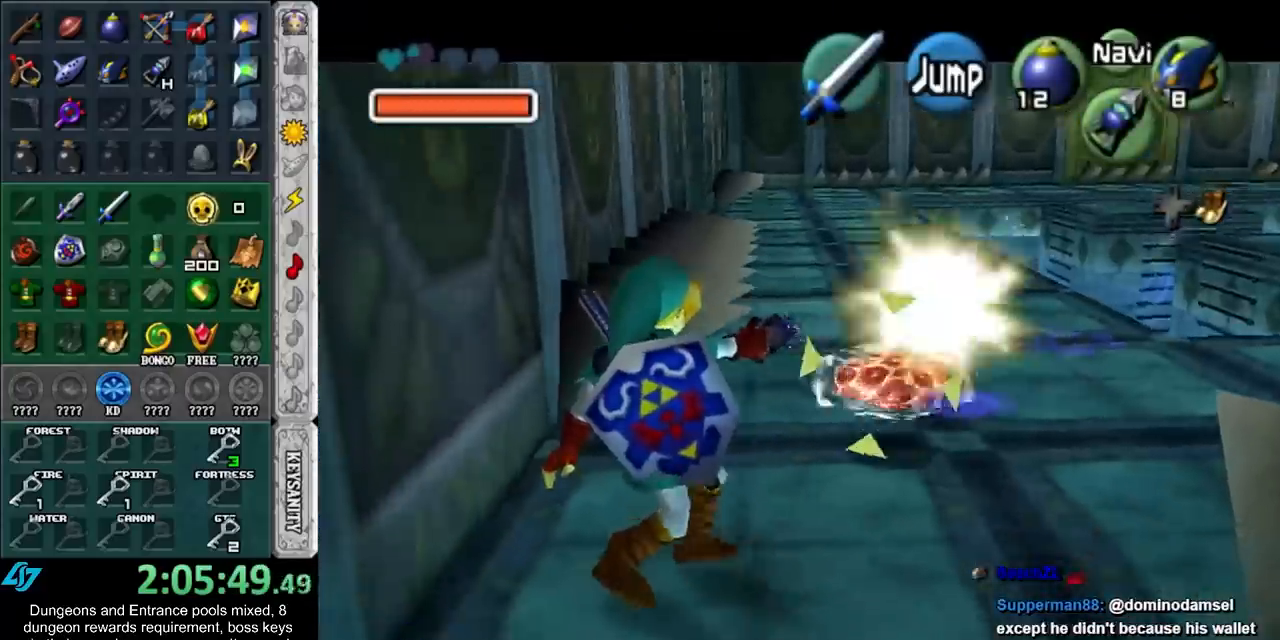
{"buttons": [], "left_stick": "down-left", "right_stick": "center", "events": [[133, "Z", "down"], [233, "Z", "up"]]}
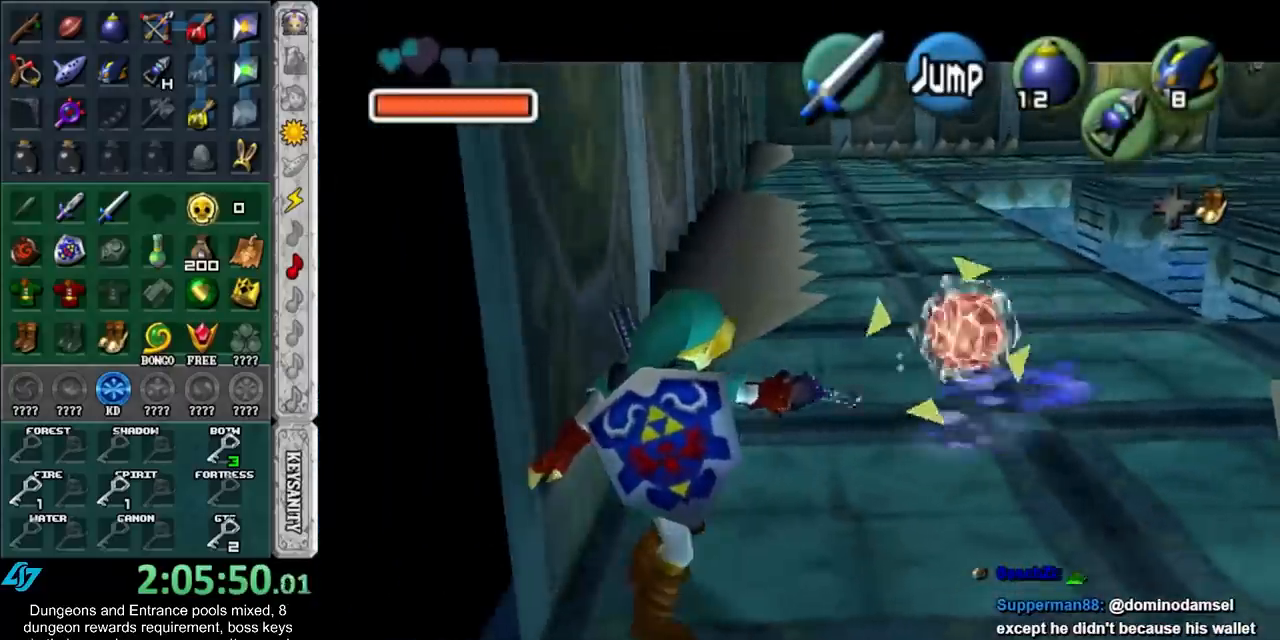
{"buttons": [], "left_stick": "center", "right_stick": "center", "events": [[267, "Z", "down"], [267, "left_stick", "center"], [350, "Z", "up"]]}
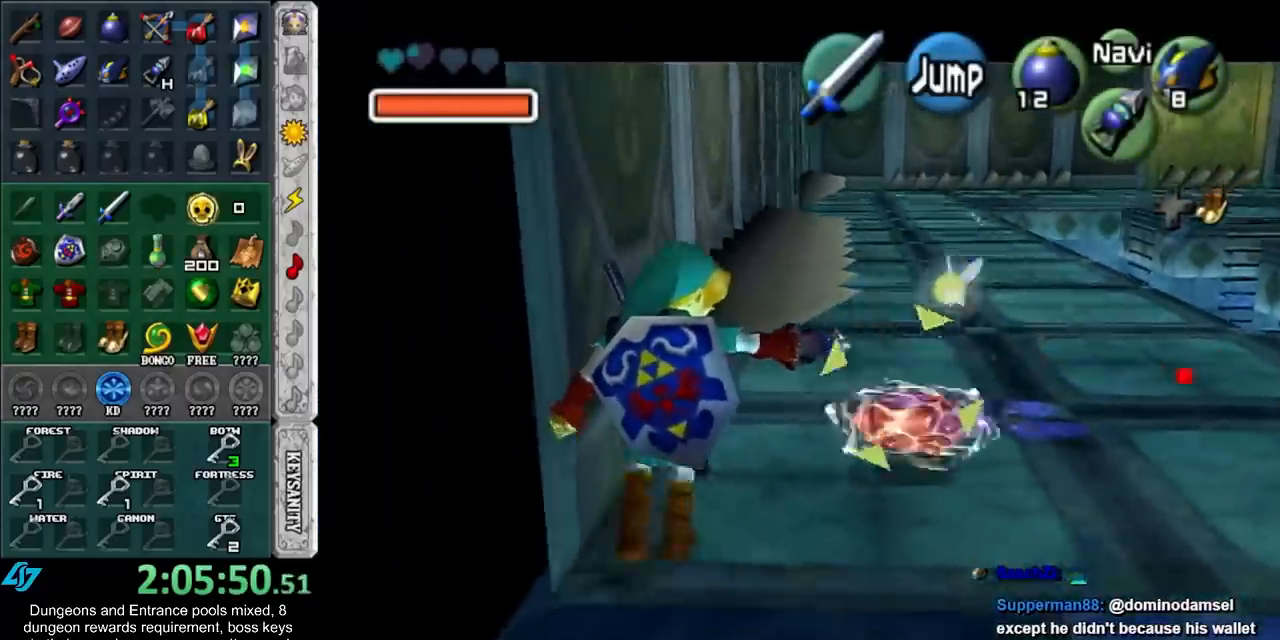
{"buttons": ["B"], "left_stick": "up-right", "right_stick": "center", "events": [[17, "L1", "down"], [133, "left_stick", "up-right"], [200, "L1", "up"], [350, "B", "down"]]}
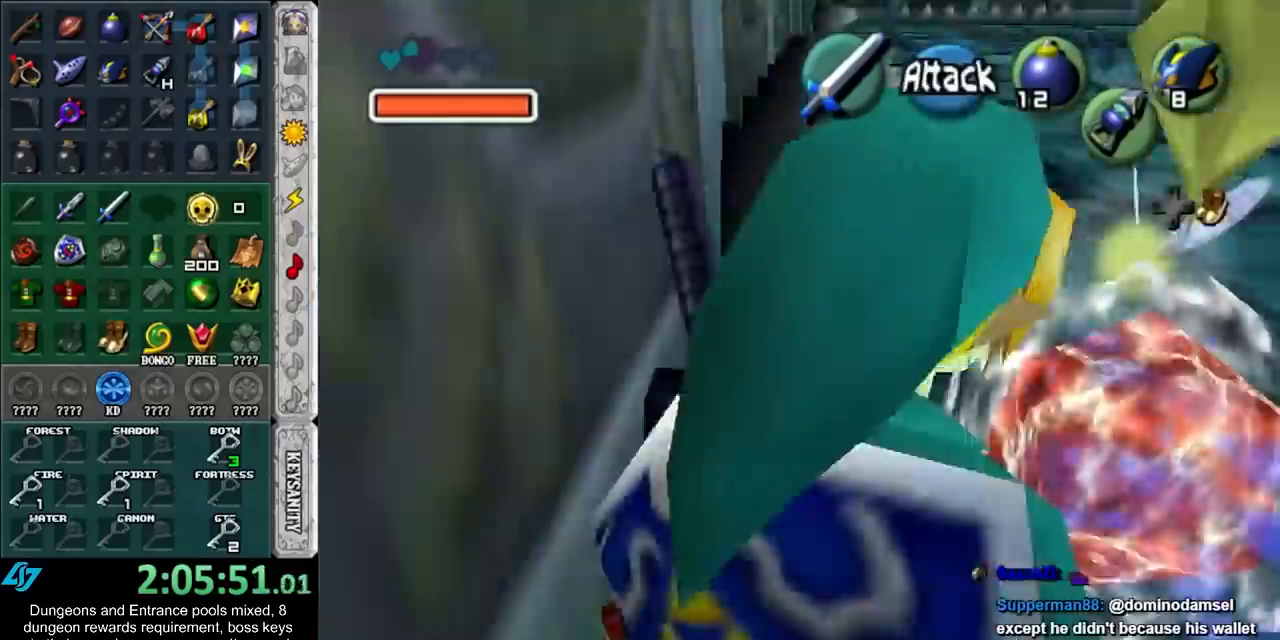
{"buttons": ["R1"], "left_stick": "center", "right_stick": "center", "events": [[17, "B", "up"], [100, "left_stick", "up"], [200, "left_stick", "center"], [383, "left_stick", "down-left"], [450, "R1", "down"], [483, "left_stick", "center"]]}
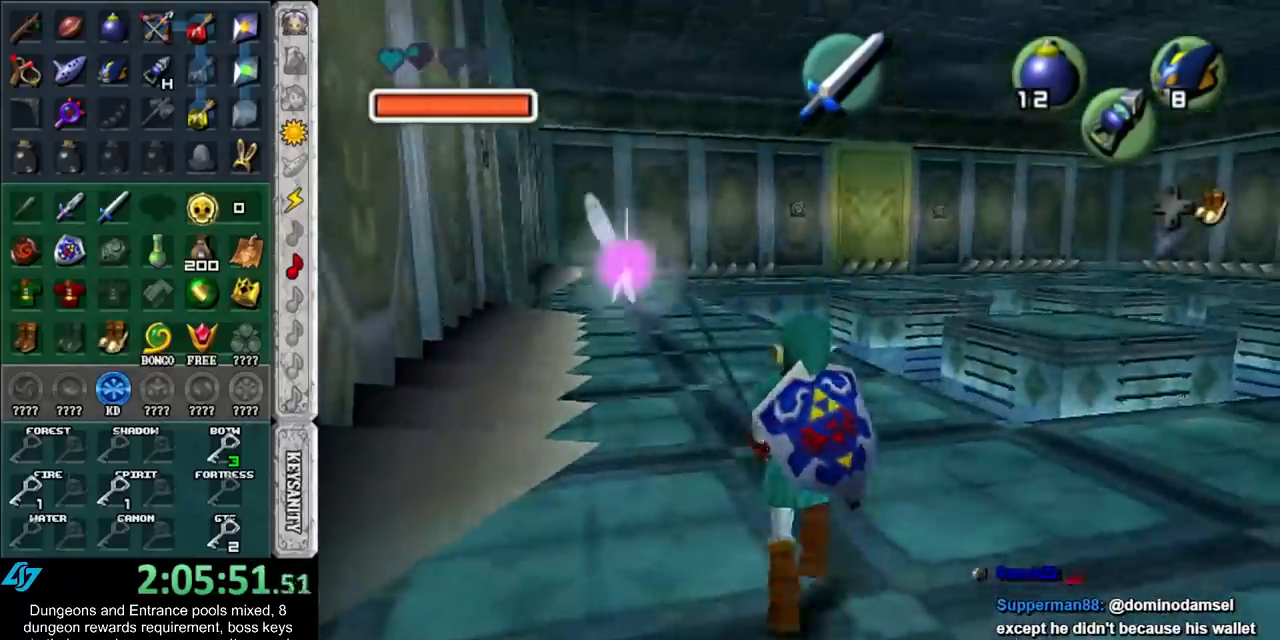
{"buttons": [], "left_stick": "down-left", "right_stick": "center", "events": [[83, "B", "down"], [167, "B", "up"], [233, "R1", "up"], [383, "left_stick", "down-left"]]}
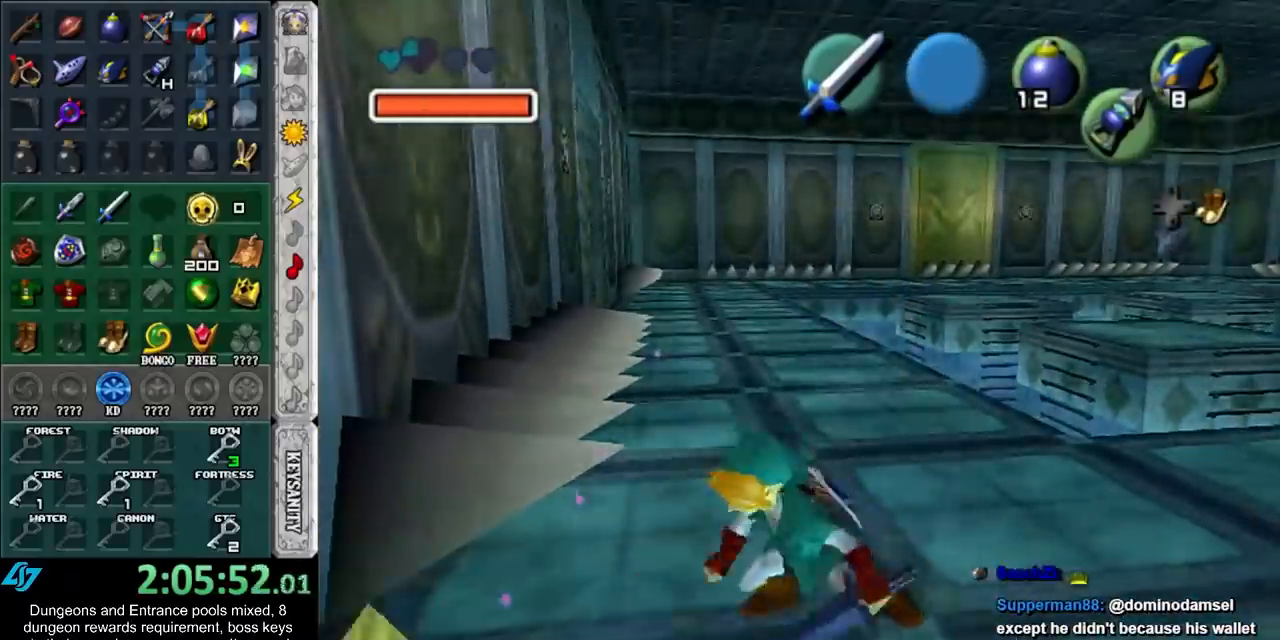
{"buttons": ["B", "R1"], "left_stick": "center", "right_stick": "center", "events": [[100, "R1", "down"], [133, "left_stick", "center"], [200, "B", "down"], [333, "B", "up"], [383, "B", "down"]]}
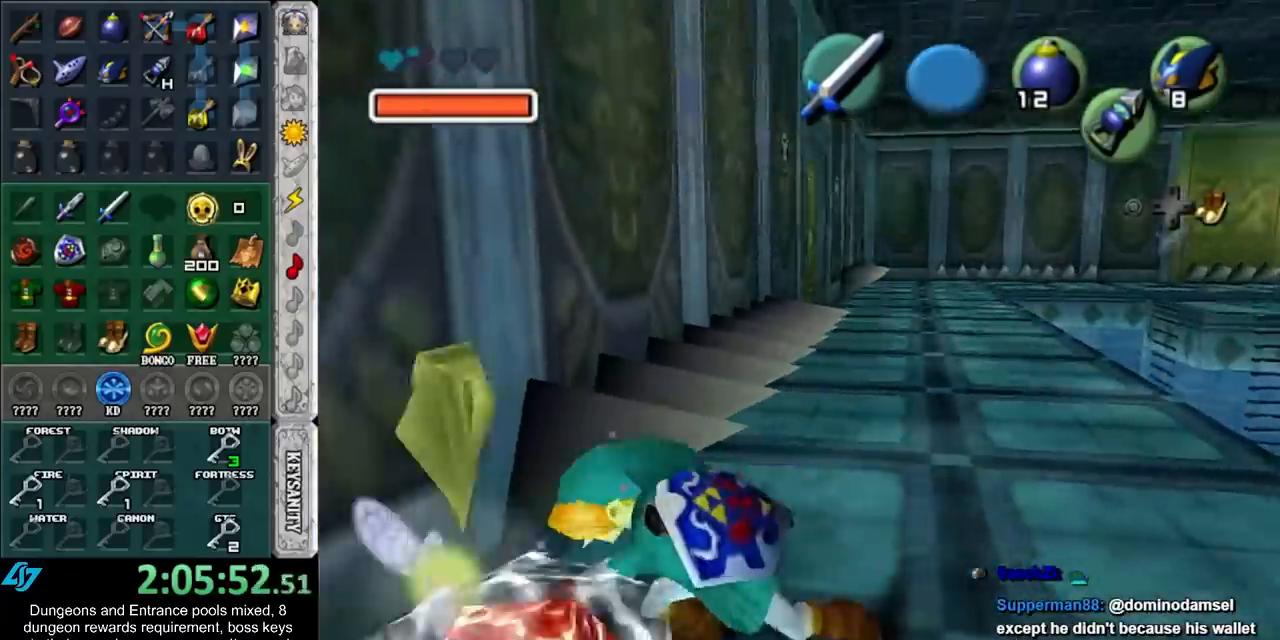
{"buttons": ["B", "R1"], "left_stick": "center", "right_stick": "center", "events": [[17, "B", "up"], [83, "B", "down"], [200, "B", "up"], [300, "B", "down"], [417, "B", "up"], [483, "B", "down"]]}
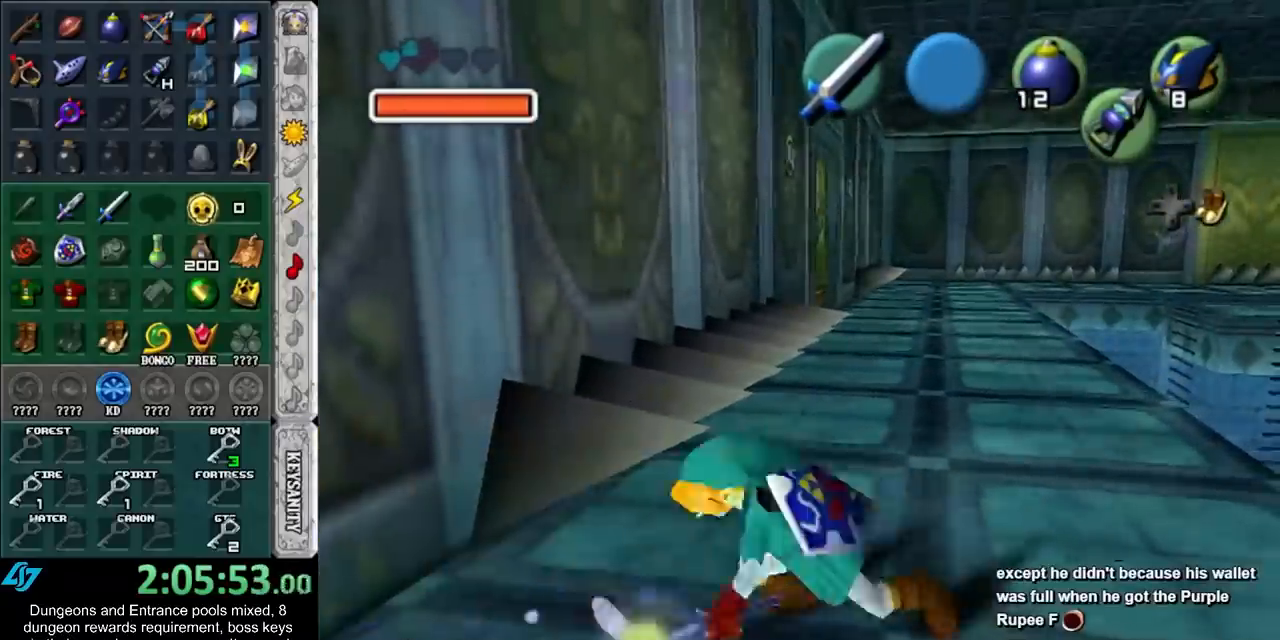
{"buttons": ["B", "R1"], "left_stick": "center", "right_stick": "center", "events": [[83, "B", "up"], [133, "R1", "up"], [133, "left_stick", "down-left"], [383, "R1", "down"], [450, "left_stick", "center"], [483, "B", "down"]]}
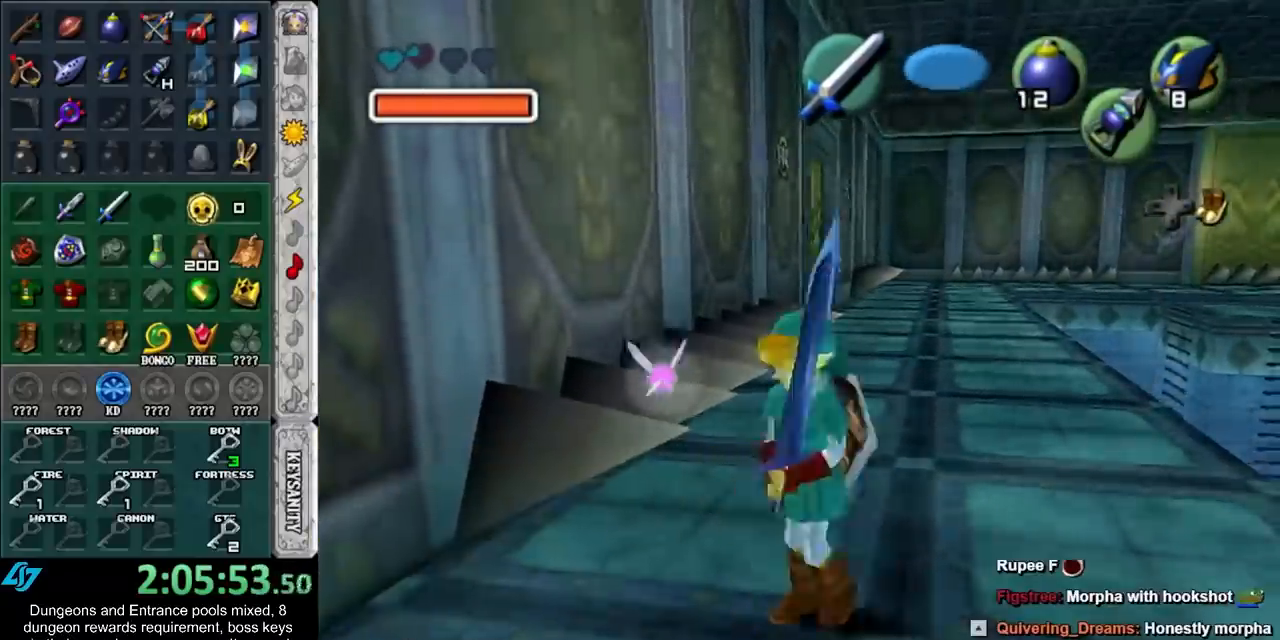
{"buttons": ["R1"], "left_stick": "center", "right_stick": "center", "events": [[100, "B", "up"], [167, "B", "down"], [300, "B", "up"], [350, "B", "down"], [483, "B", "up"]]}
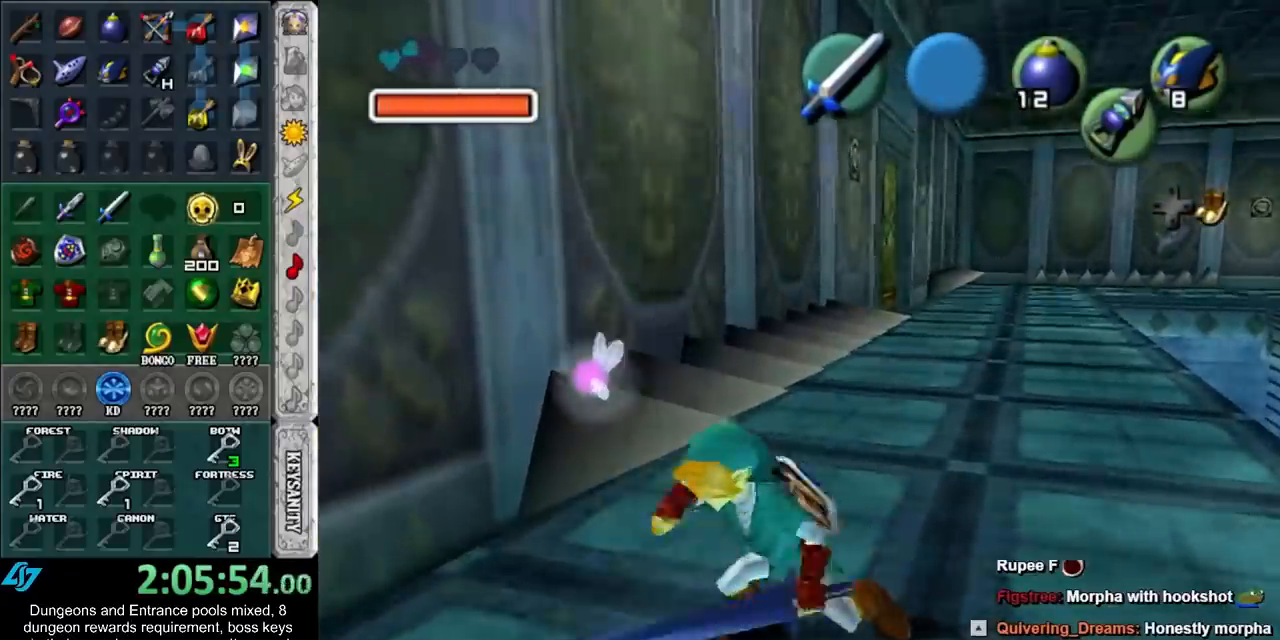
{"buttons": ["B", "R1"], "left_stick": "center", "right_stick": "center", "events": [[83, "B", "down"], [167, "B", "up"], [267, "B", "down"], [350, "B", "up"], [450, "B", "down"]]}
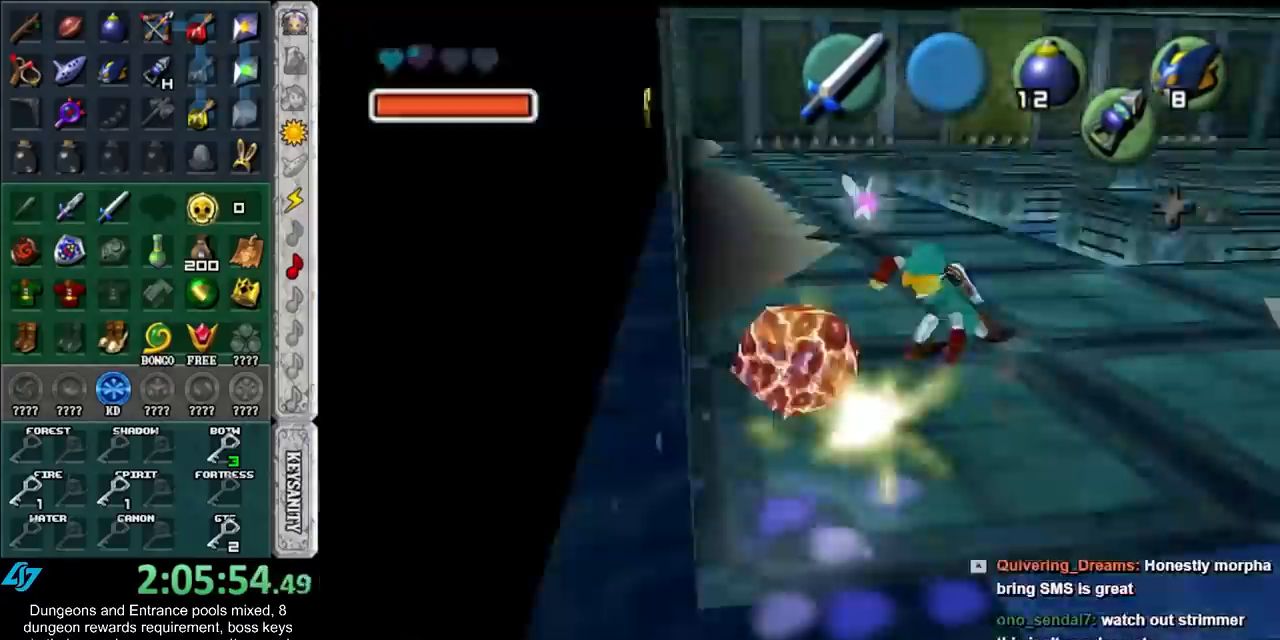
{"buttons": [], "left_stick": "center", "right_stick": "center", "events": [[83, "B", "up"], [133, "B", "down"], [267, "B", "up"], [350, "R1", "up"]]}